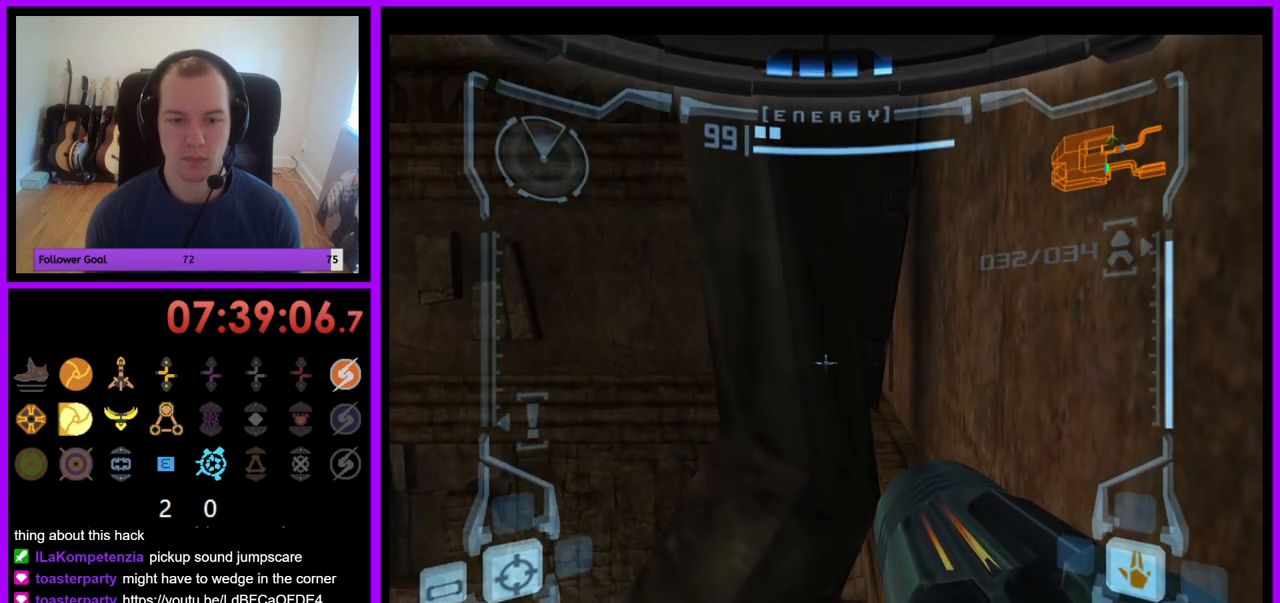
Gameplay with a controller (Nintendo layout); each line is a JSON object with the inputs held at the frame after it. "events" lists button and stick changes between this image and that frame as [ms after this image, input, new state], when the widget could be followed in between. Not read: L3 R3.
{"buttons": ["L1"], "left_stick": "up", "right_stick": "center", "events": []}
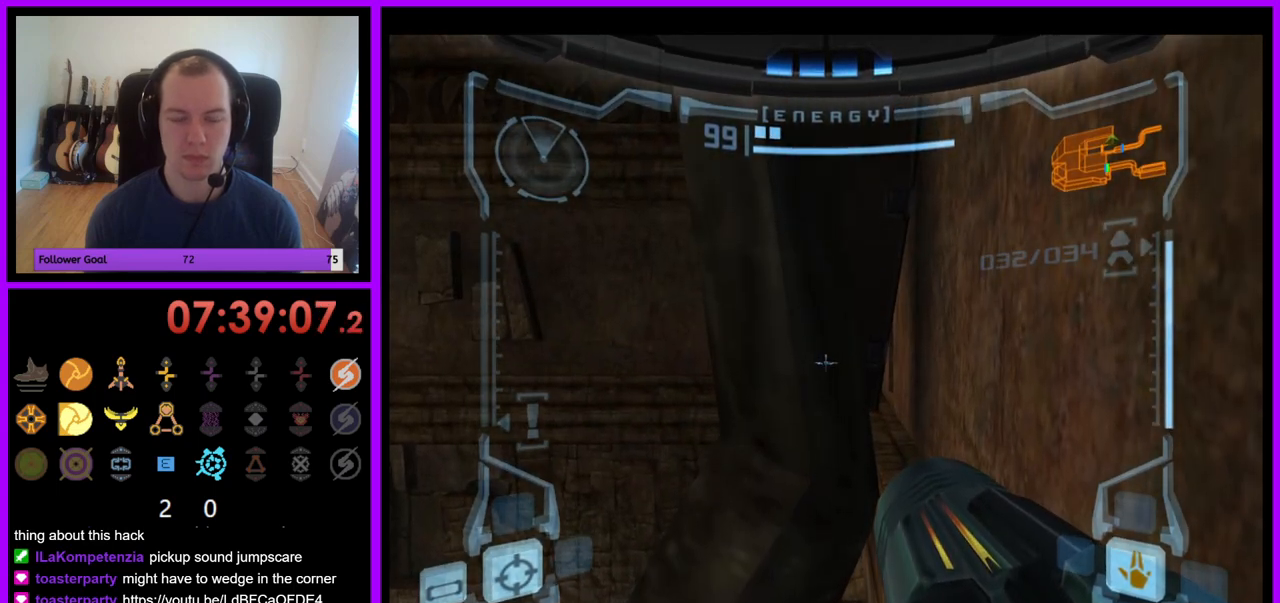
{"buttons": ["L1"], "left_stick": "up", "right_stick": "center", "events": []}
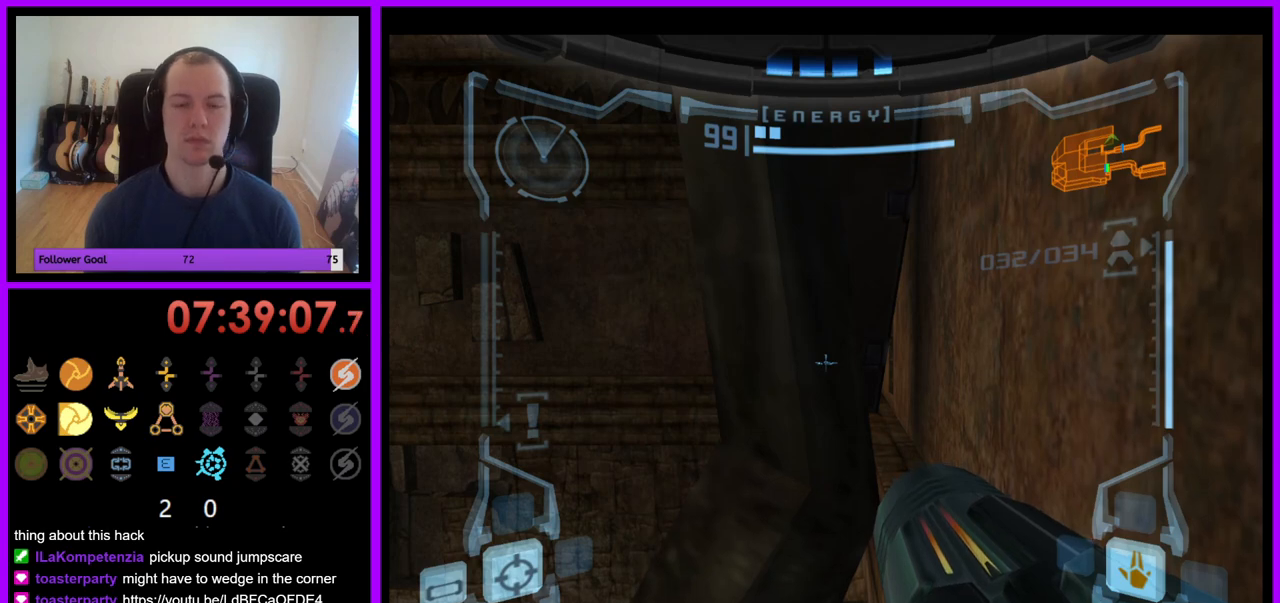
{"buttons": ["L1"], "left_stick": "up", "right_stick": "center", "events": []}
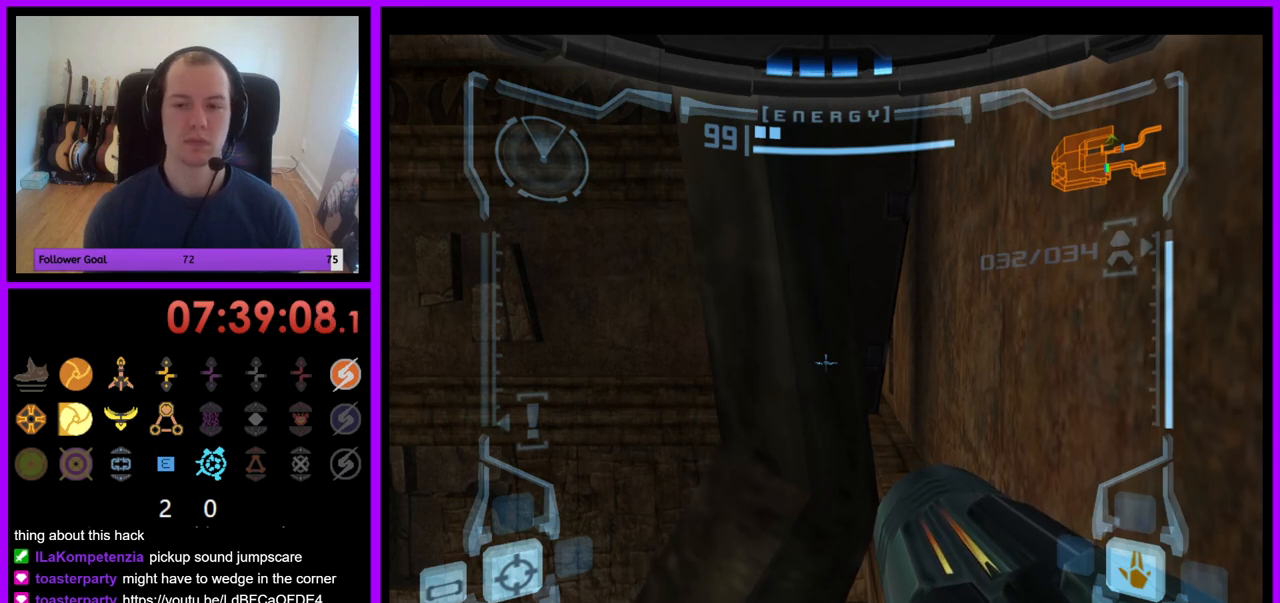
{"buttons": ["L1"], "left_stick": "up", "right_stick": "center", "events": []}
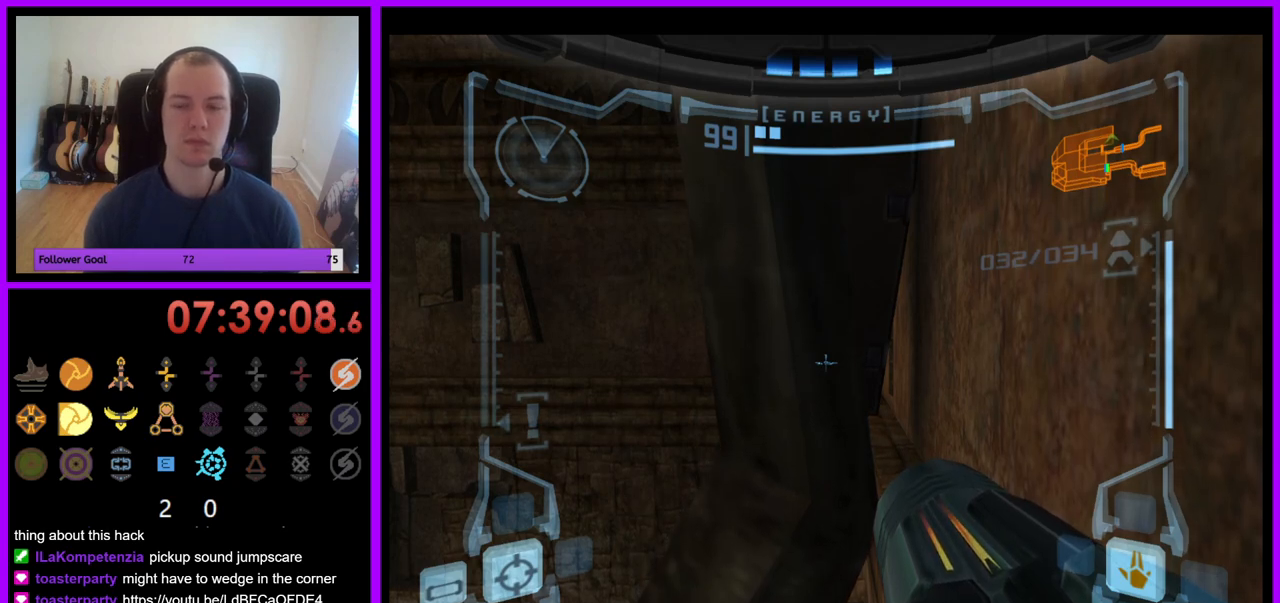
{"buttons": ["L1"], "left_stick": "up", "right_stick": "center", "events": []}
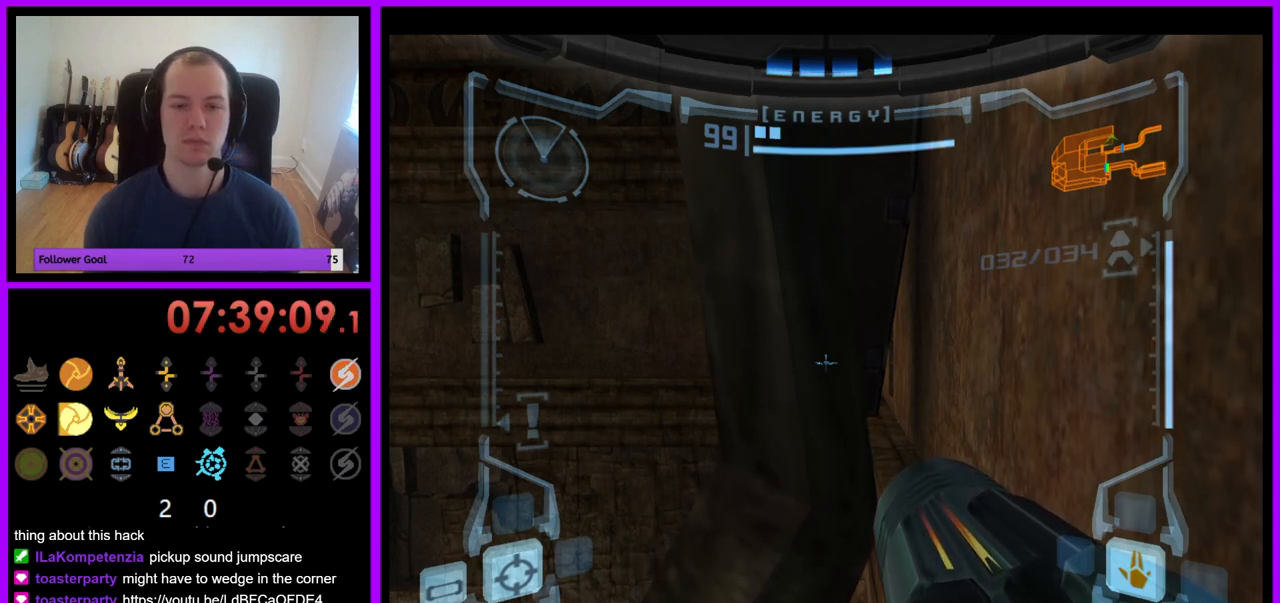
{"buttons": ["L1"], "left_stick": "up", "right_stick": "center", "events": []}
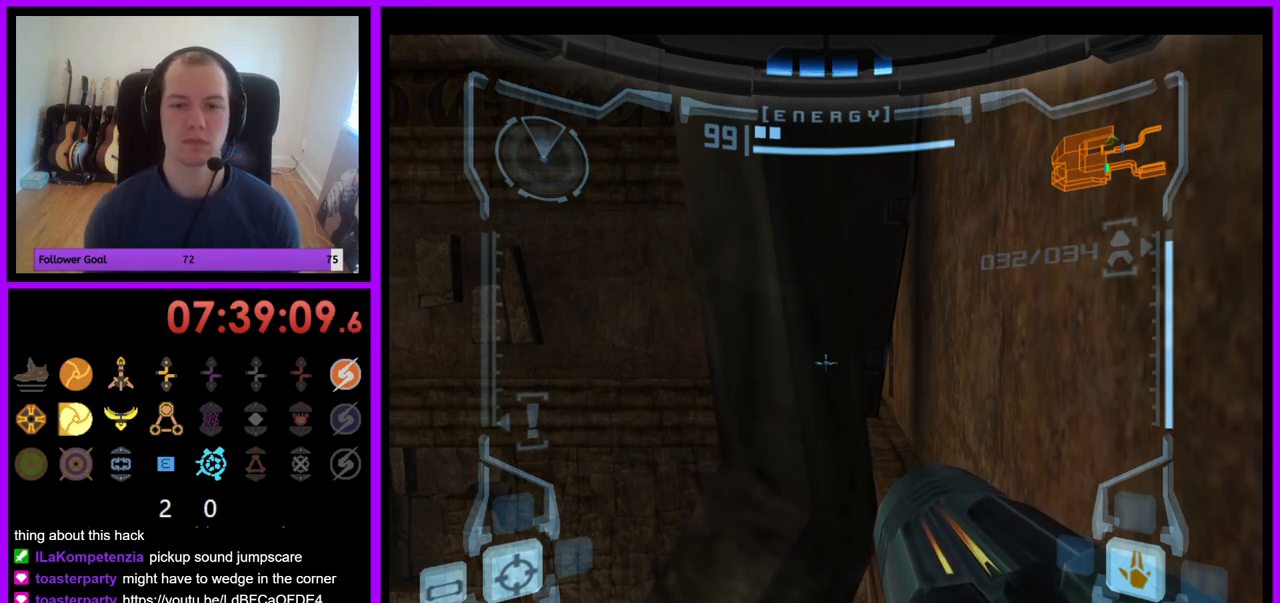
{"buttons": ["L1"], "left_stick": "up", "right_stick": "center", "events": []}
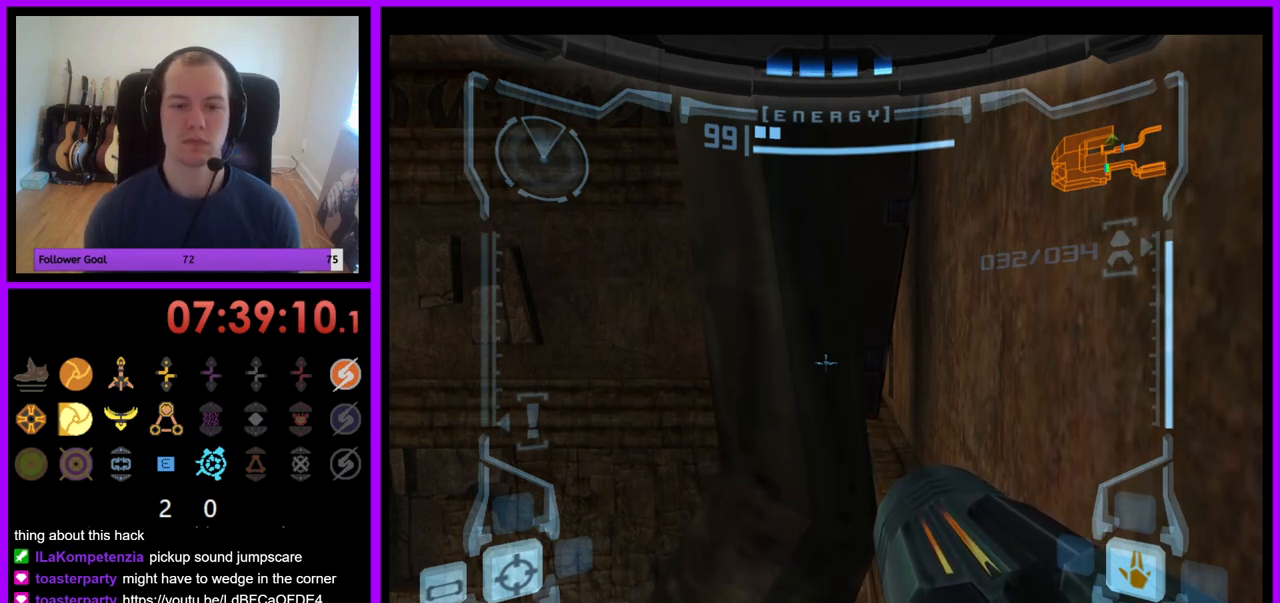
{"buttons": ["L1"], "left_stick": "up", "right_stick": "center", "events": []}
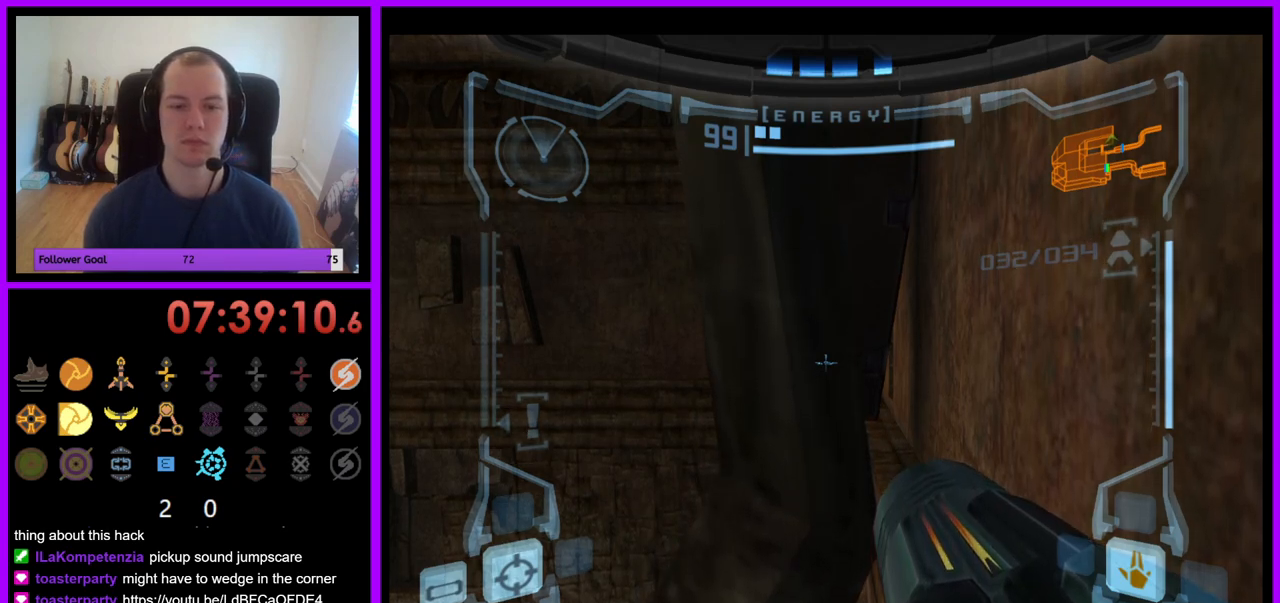
{"buttons": ["L1"], "left_stick": "up", "right_stick": "center", "events": []}
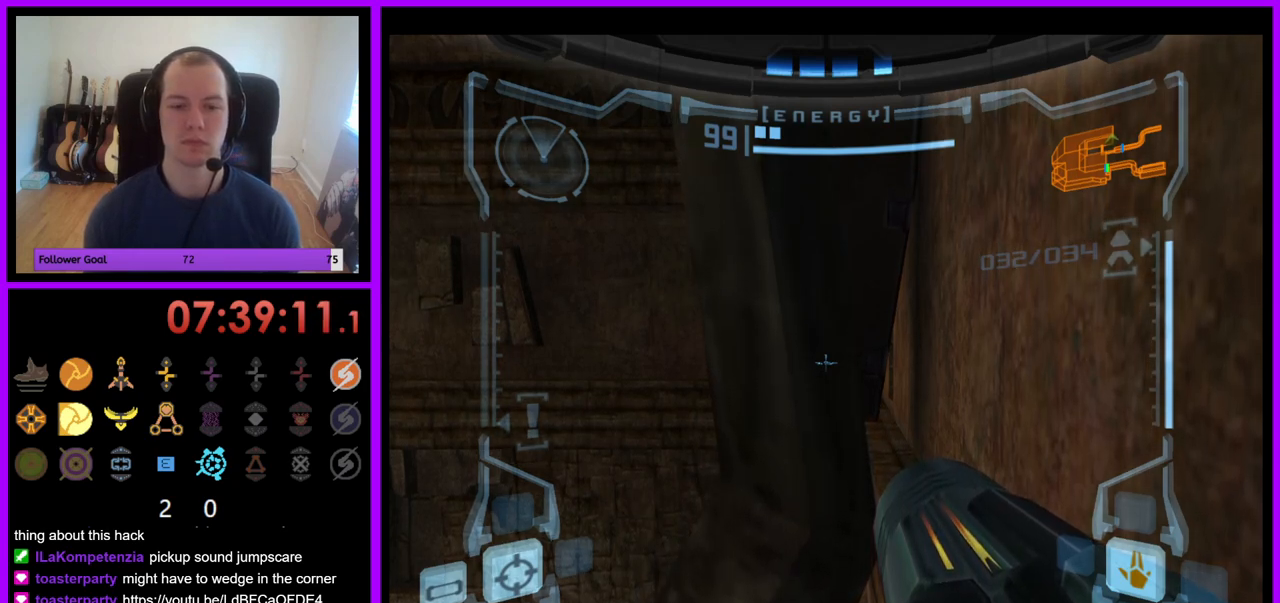
{"buttons": ["L1"], "left_stick": "up", "right_stick": "center", "events": []}
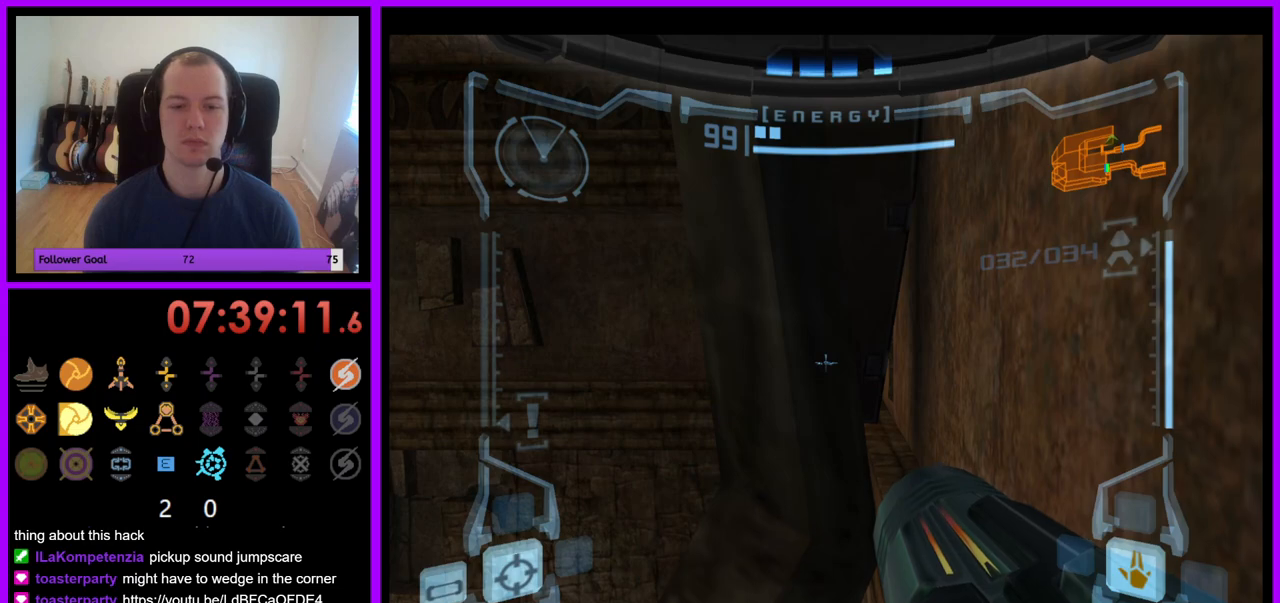
{"buttons": ["L1"], "left_stick": "up", "right_stick": "center", "events": []}
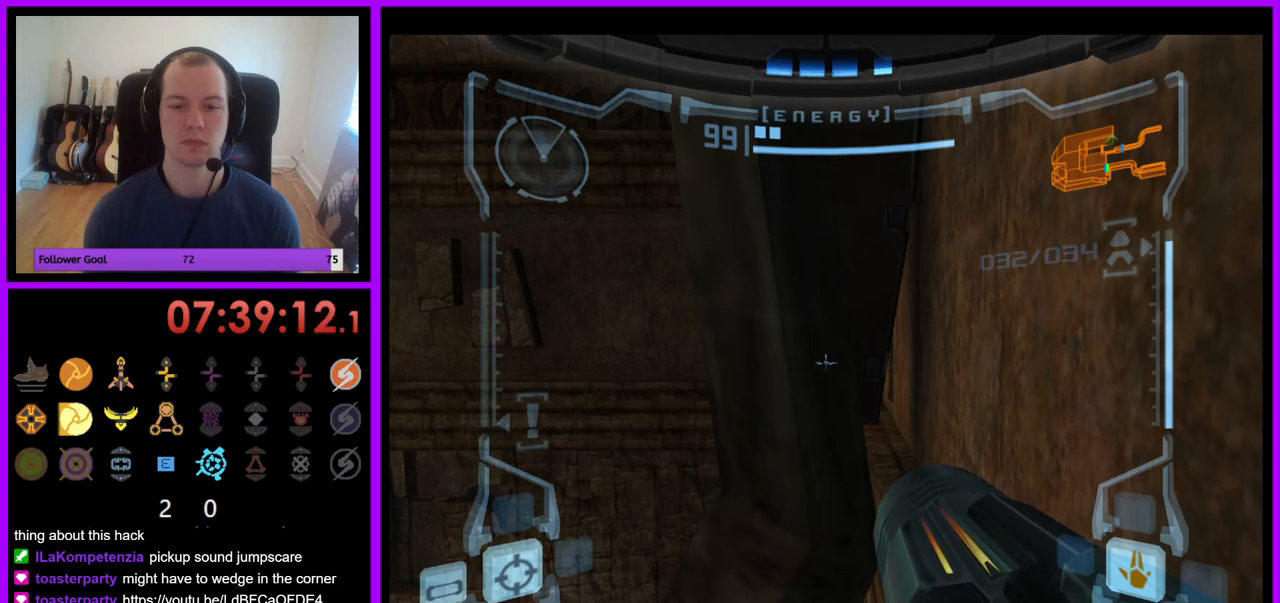
{"buttons": ["L1"], "left_stick": "up", "right_stick": "center", "events": []}
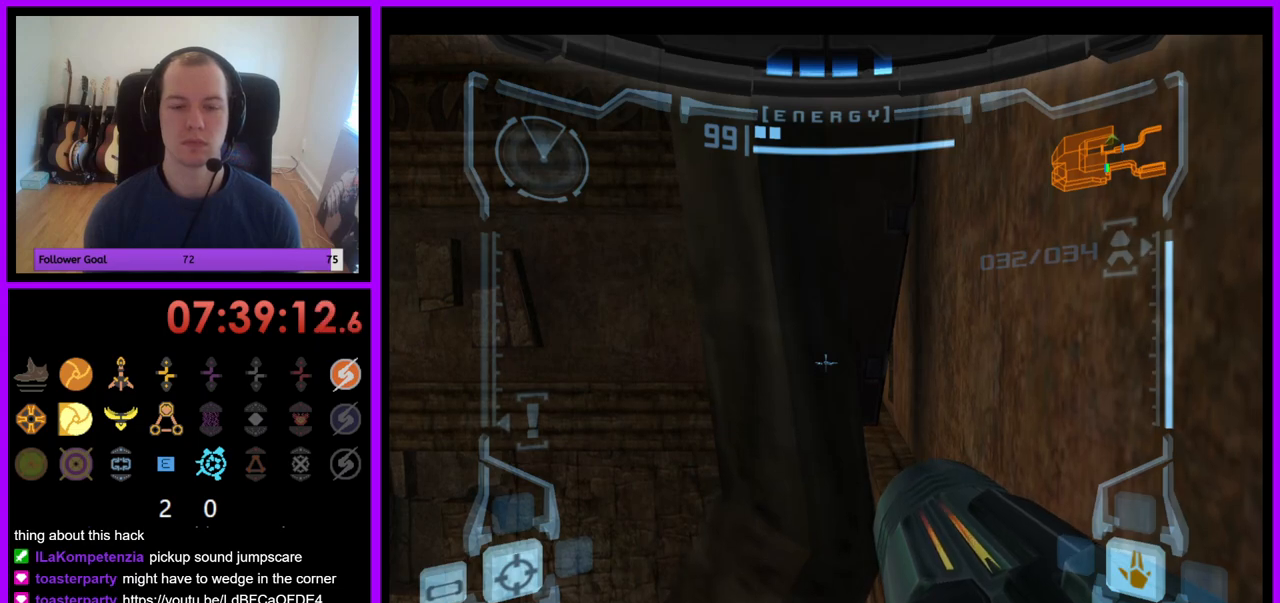
{"buttons": ["L1"], "left_stick": "up", "right_stick": "center", "events": []}
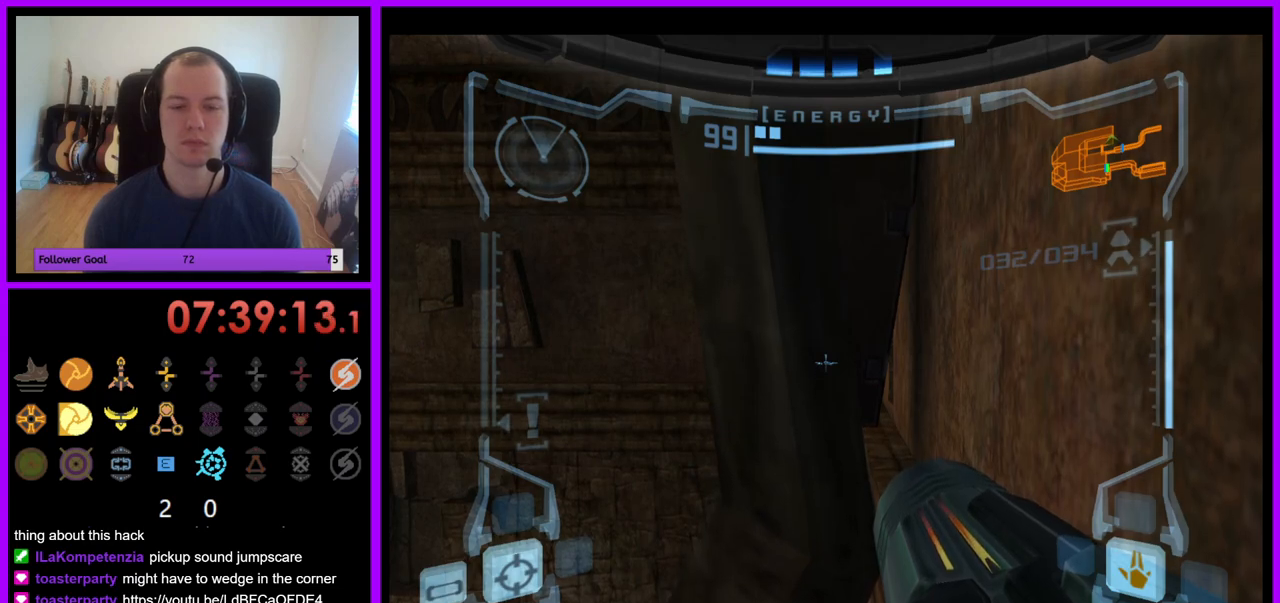
{"buttons": ["L1"], "left_stick": "up", "right_stick": "center", "events": []}
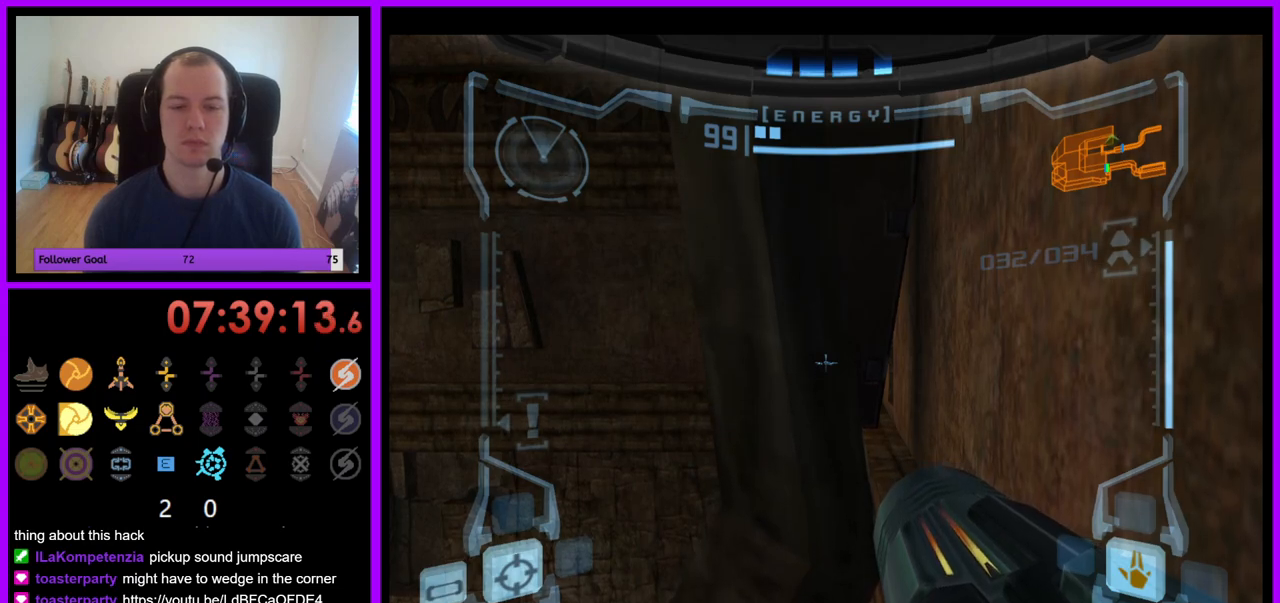
{"buttons": ["L1"], "left_stick": "right", "right_stick": "center", "events": [[300, "left_stick", "down-right"], [433, "left_stick", "right"]]}
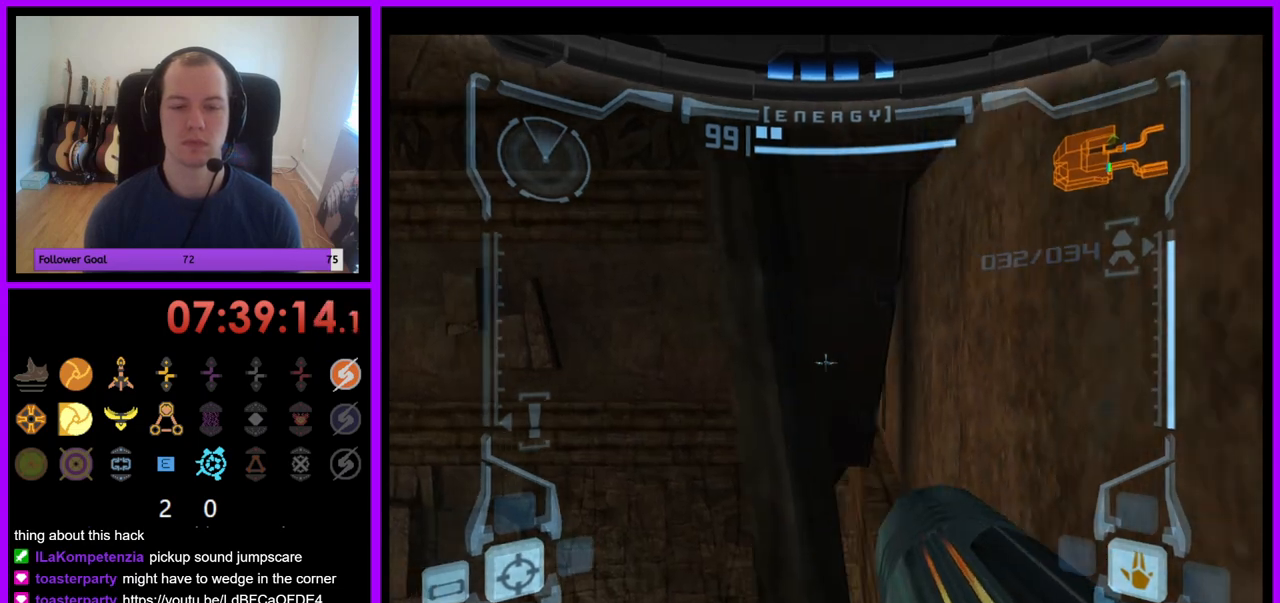
{"buttons": ["L1"], "left_stick": "down-right", "right_stick": "center", "events": [[483, "left_stick", "down-right"]]}
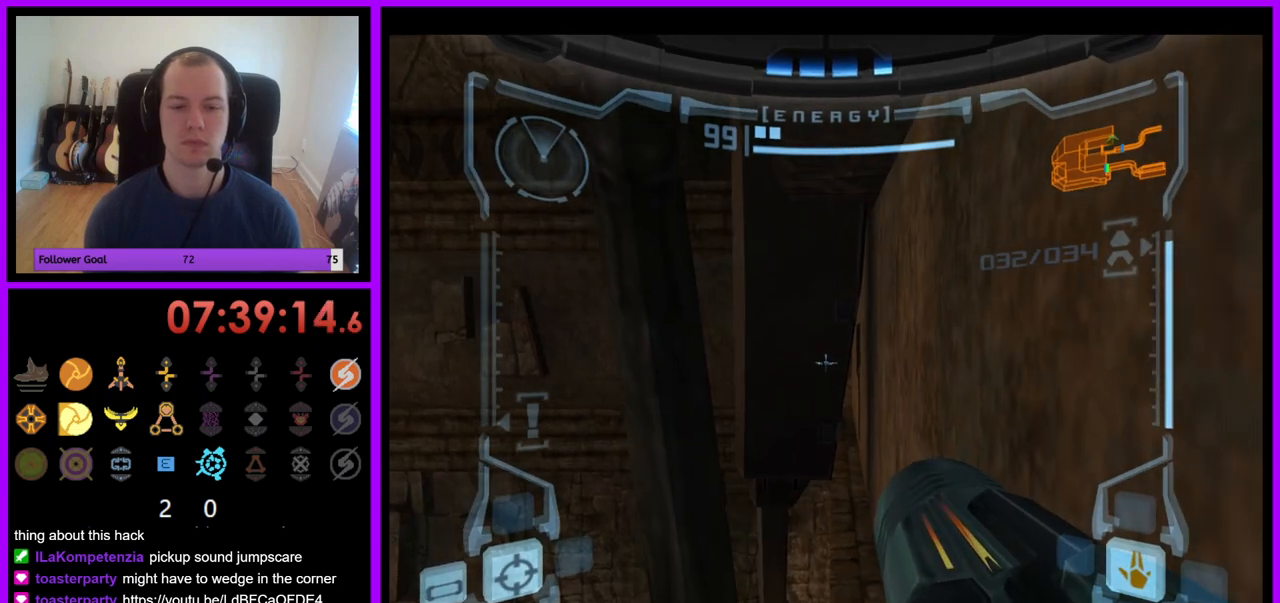
{"buttons": ["R1"], "left_stick": "up", "right_stick": "center", "events": [[217, "L1", "up"], [233, "left_stick", "center"], [267, "R1", "down"], [300, "left_stick", "up"]]}
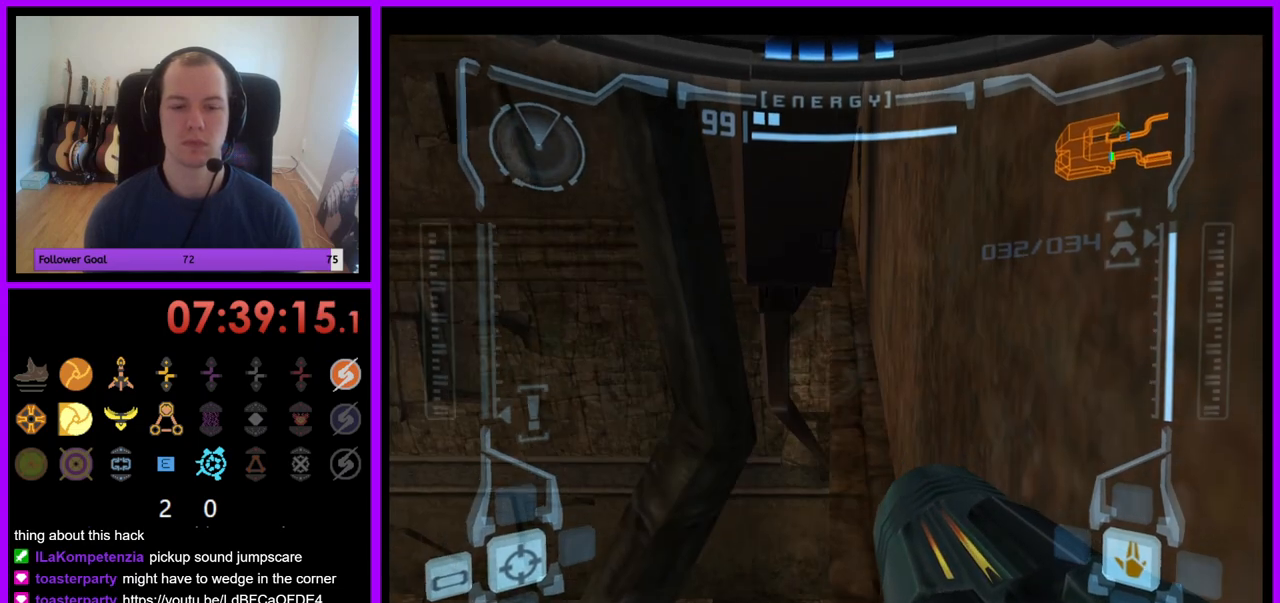
{"buttons": ["L1"], "left_stick": "center", "right_stick": "center", "events": [[300, "L1", "down"], [317, "R1", "up"], [317, "left_stick", "center"]]}
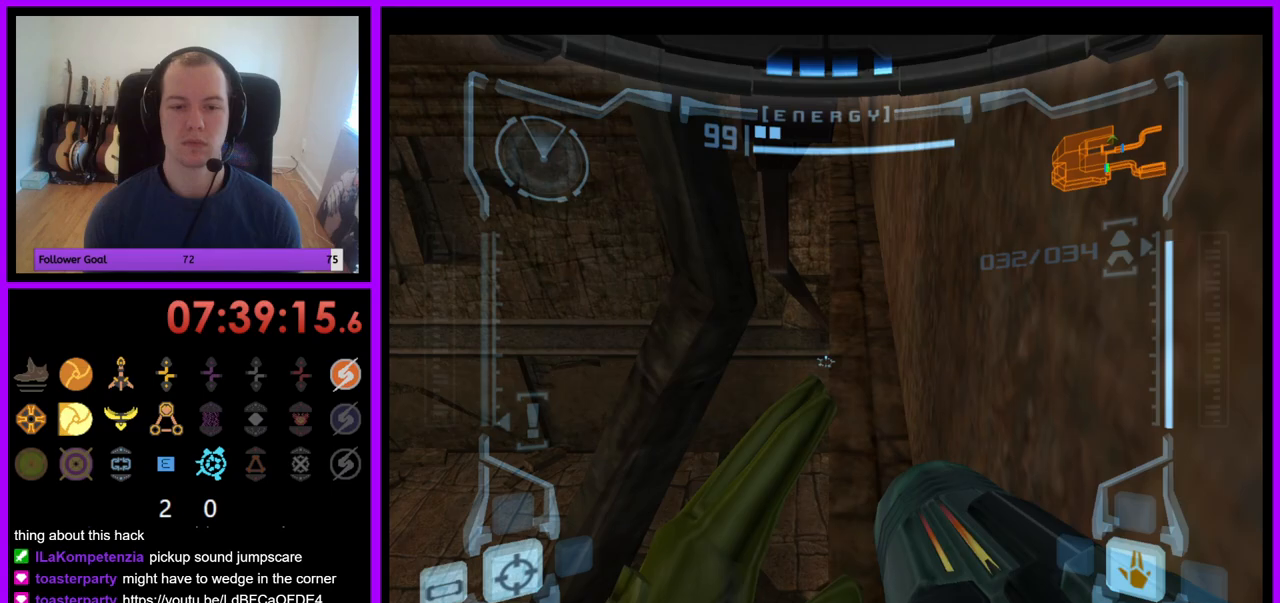
{"buttons": [], "left_stick": "right", "right_stick": "center", "events": [[250, "left_stick", "up-right"], [267, "X", "down"], [350, "X", "up"], [417, "L1", "up"], [483, "left_stick", "right"]]}
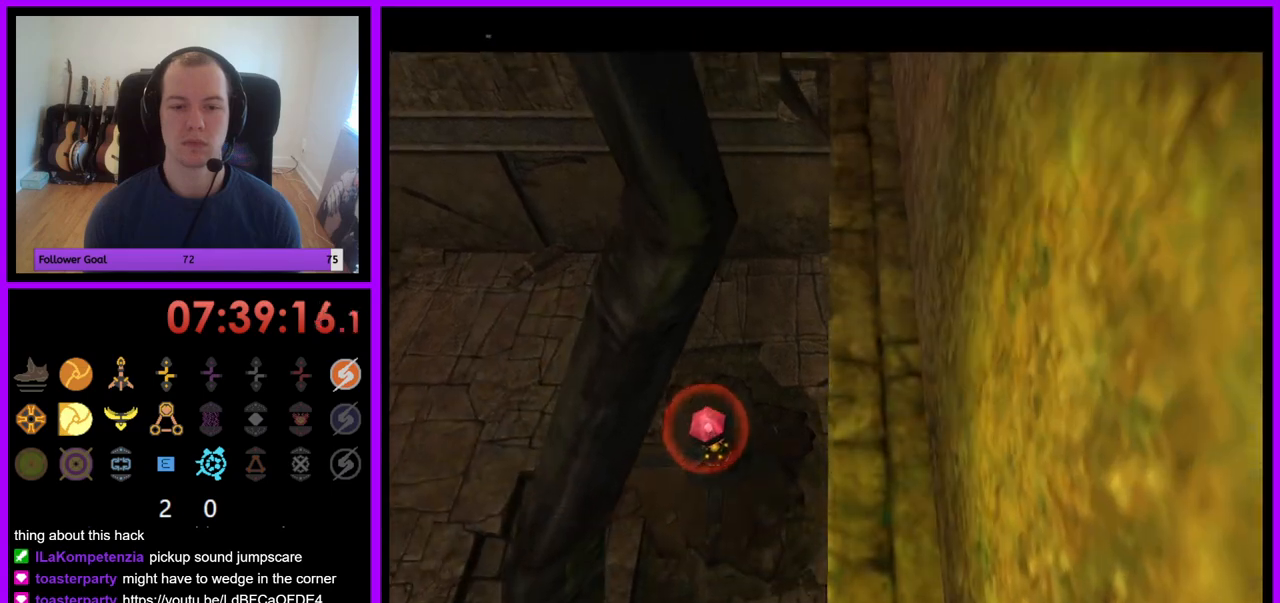
{"buttons": [], "left_stick": "right", "right_stick": "center", "events": []}
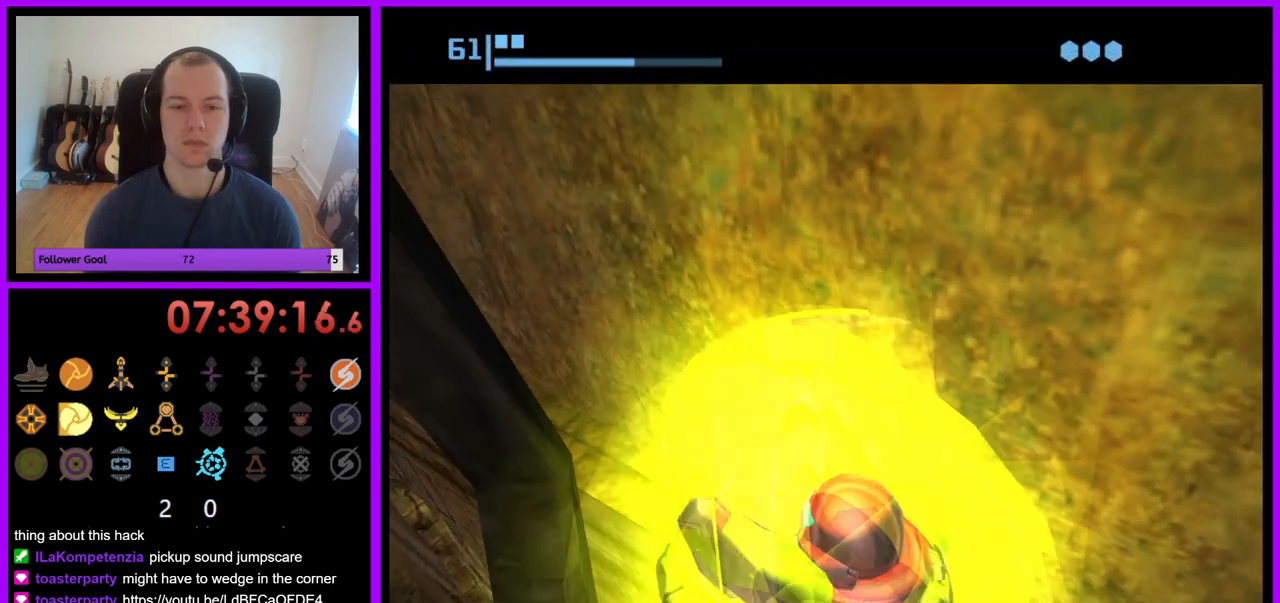
{"buttons": [], "left_stick": "right", "right_stick": "center"}
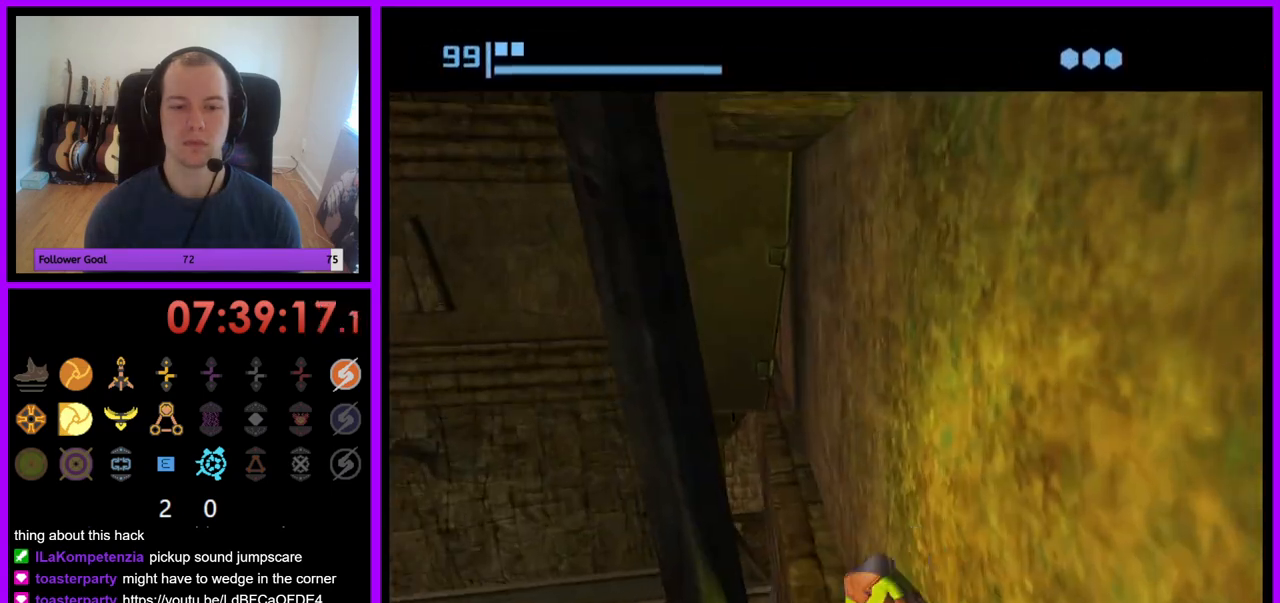
{"buttons": [], "left_stick": "center", "right_stick": "center", "events": [[350, "left_stick", "center"]]}
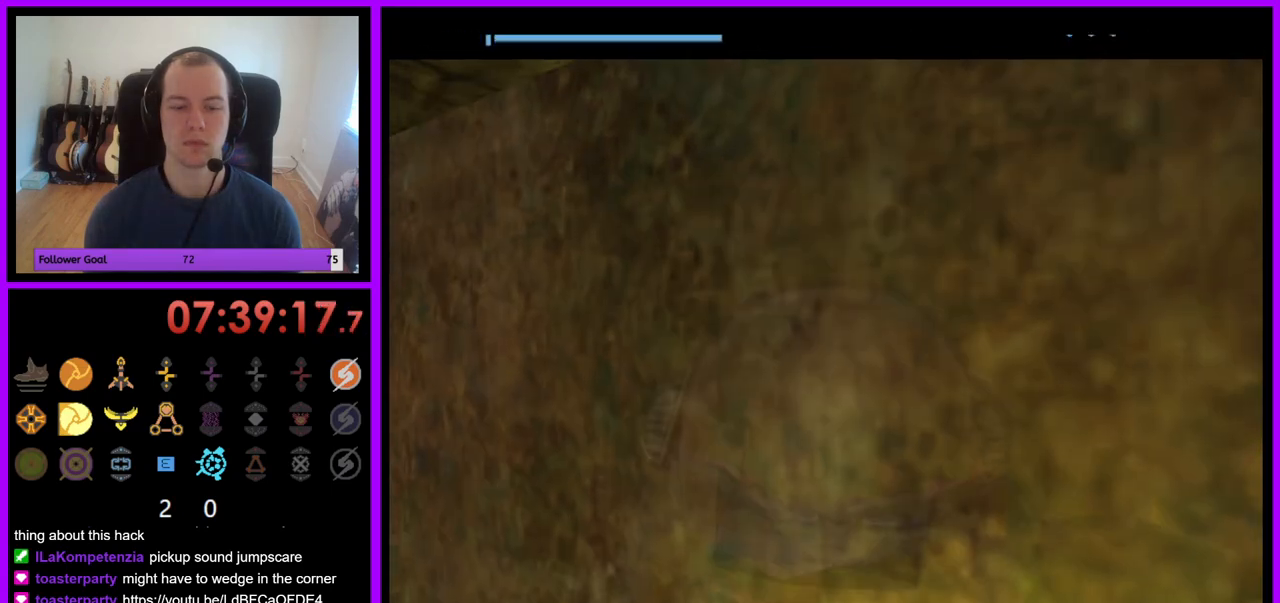
{"buttons": [], "left_stick": "left", "right_stick": "center", "events": [[200, "left_stick", "left"]]}
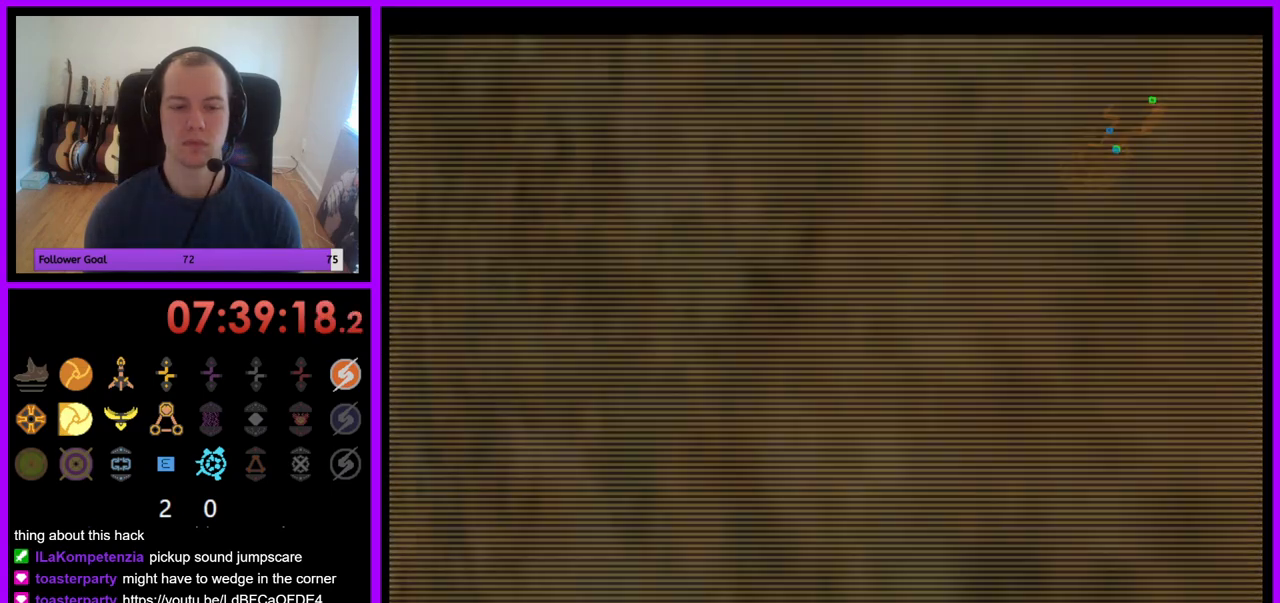
{"buttons": ["R1"], "left_stick": "up", "right_stick": "center", "events": [[317, "R1", "down"], [450, "left_stick", "up"]]}
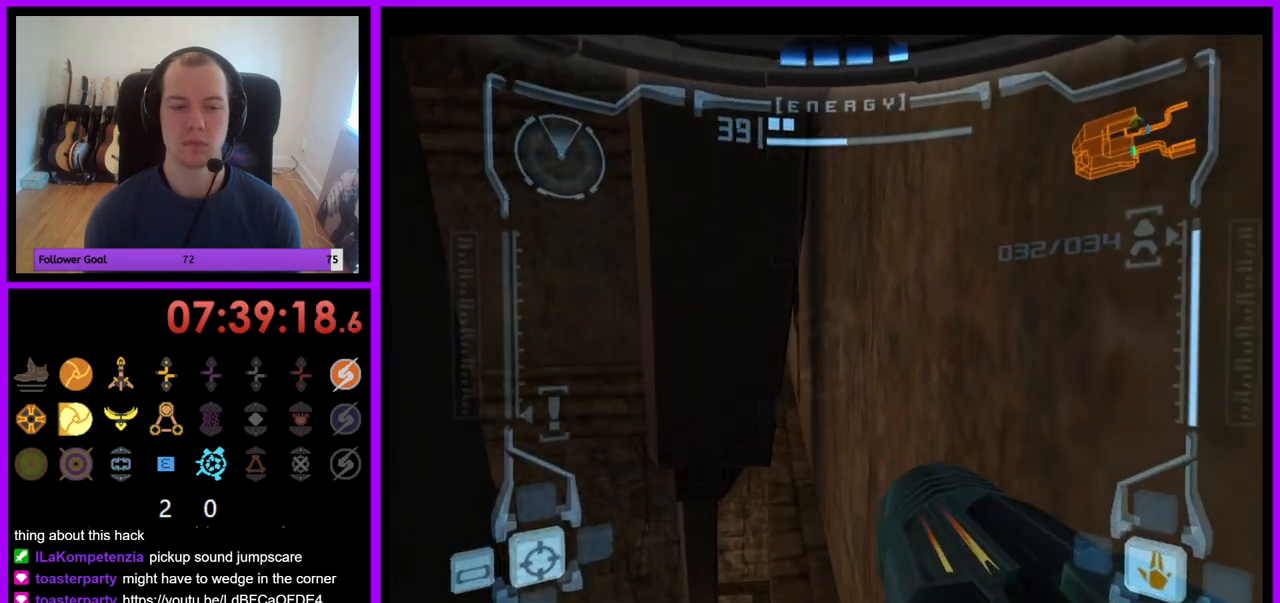
{"buttons": ["R1"], "left_stick": "up", "right_stick": "center", "events": [[150, "left_stick", "up-left"], [283, "left_stick", "up"]]}
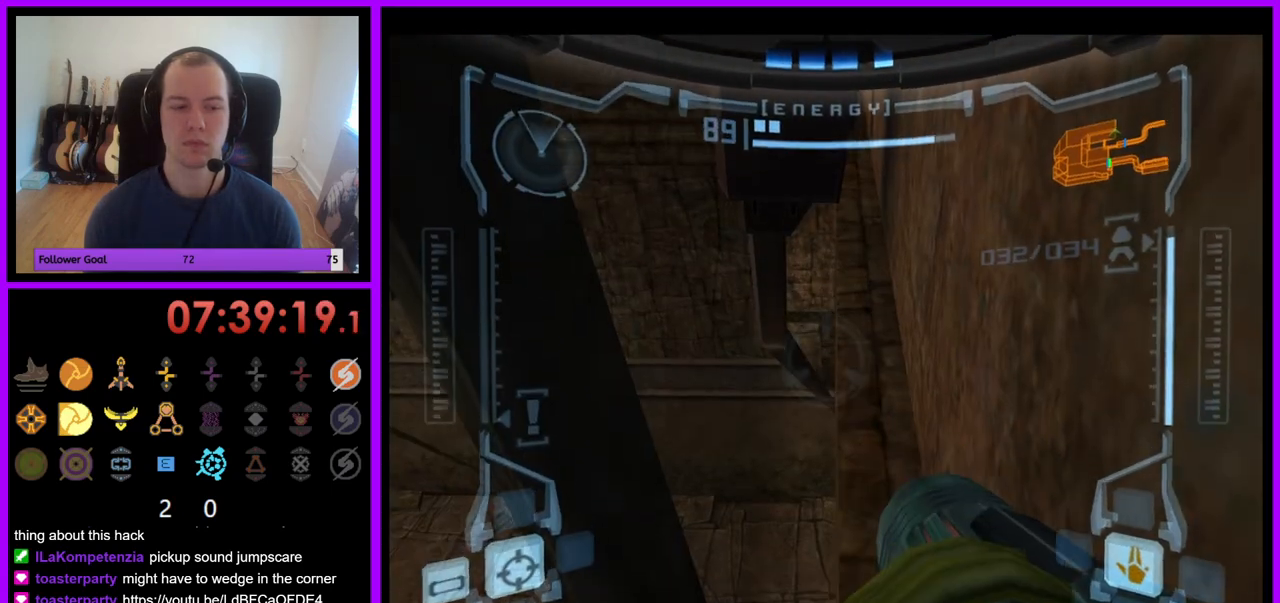
{"buttons": ["L1"], "left_stick": "down-right", "right_stick": "center", "events": [[50, "L1", "down"], [50, "R1", "up"], [50, "left_stick", "center"], [150, "left_stick", "down-right"]]}
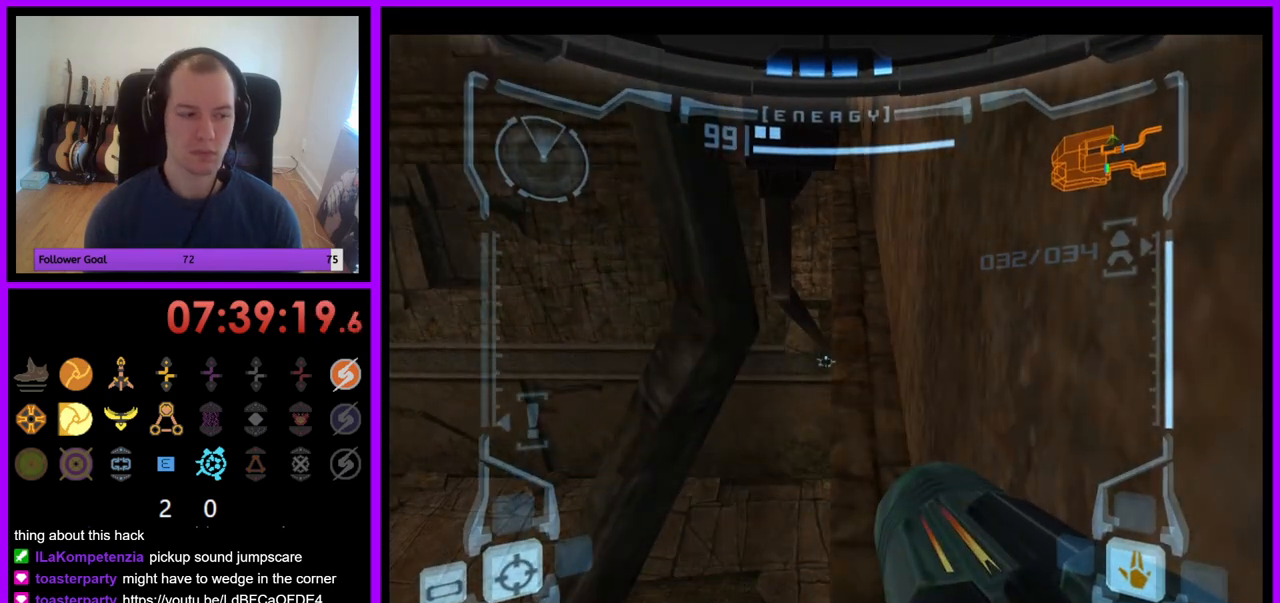
{"buttons": ["L1"], "left_stick": "center", "right_stick": "center", "events": [[233, "left_stick", "center"]]}
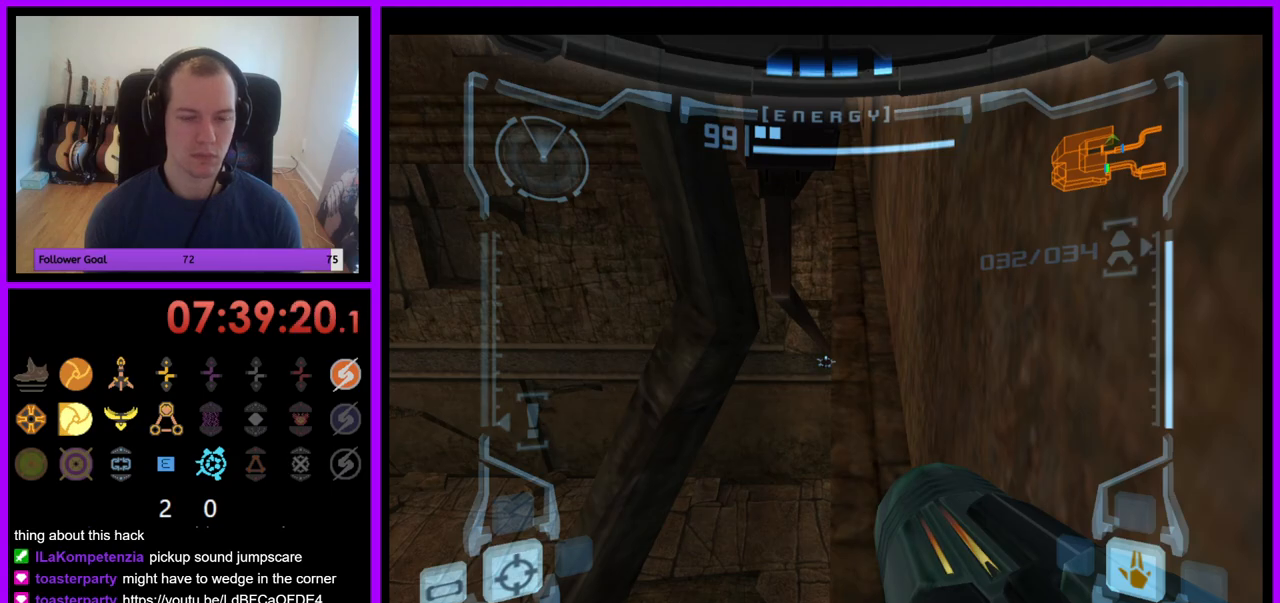
{"buttons": [], "left_stick": "right", "right_stick": "center", "events": [[83, "left_stick", "up"], [133, "X", "down"], [200, "left_stick", "up-right"], [233, "X", "up"], [350, "L1", "up"], [383, "left_stick", "right"]]}